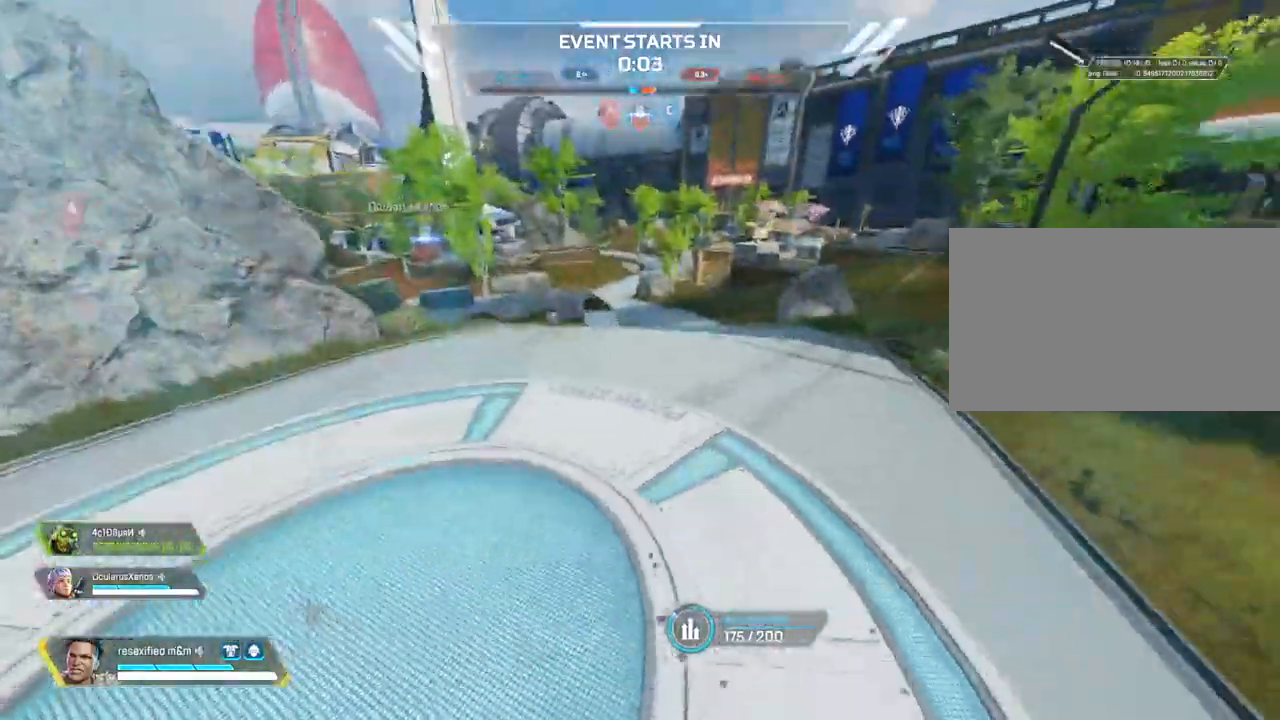
Gameplay with keyboard and mouse; each line is a JSON object with the keys and mouse buttons held at the frame after it. "events" lists presses ("down") and releases ("up") of "1", "2", "3", "4", "5", "a", "alt", "c", "caps_lock", "ctrl", "d", "e", "f", "g", "q", "r", "s", "shift", "space", "t", "tab", "v", "w", "x", "z", "mouse_left", "mouse_wheel" and "mouse_right" between this image and that frame as [ms after this image, input, new state], when the widget could be followed in between. "mouse_left", "mouse_wheel", "mouse_right" = the "left", "wheel", "right" buttons of the "mouse" list. No other keys are recorded. "wheel" means that the mouse wheel is clicked or scrolled. Not read: mouse_move.
{"keys": ["w"], "mouse": []}
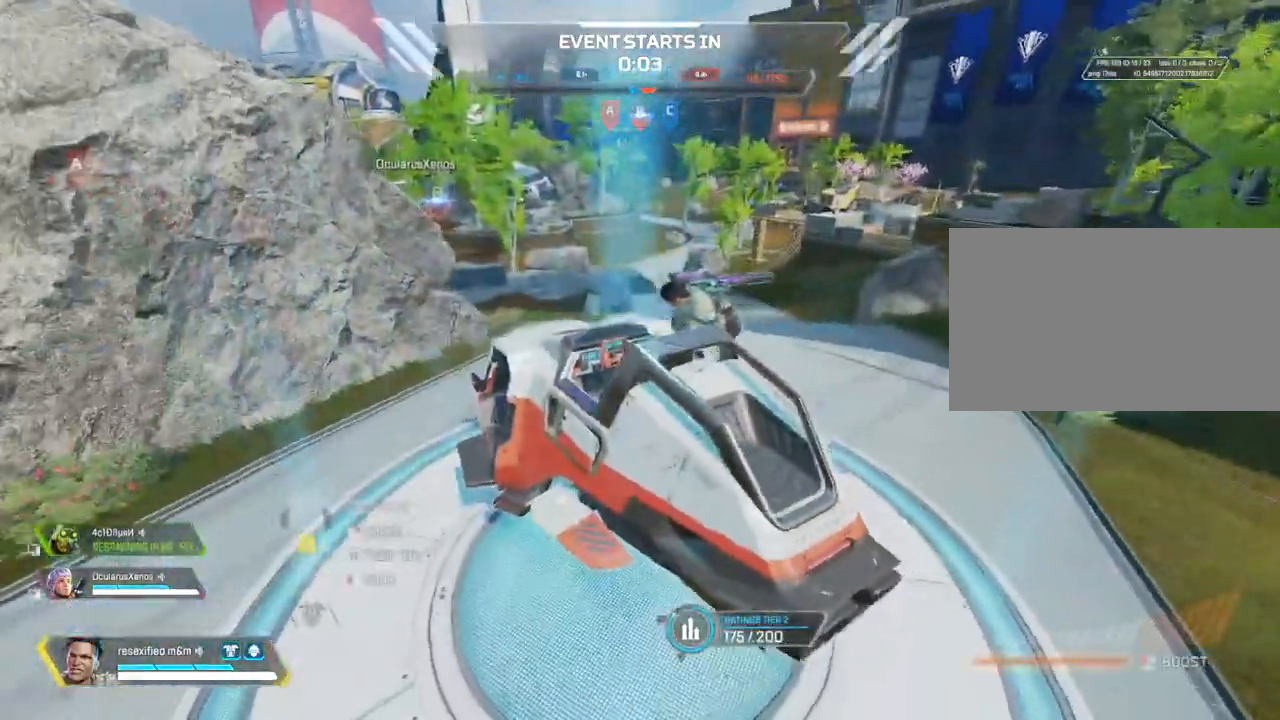
{"keys": ["w"], "mouse": [], "events": []}
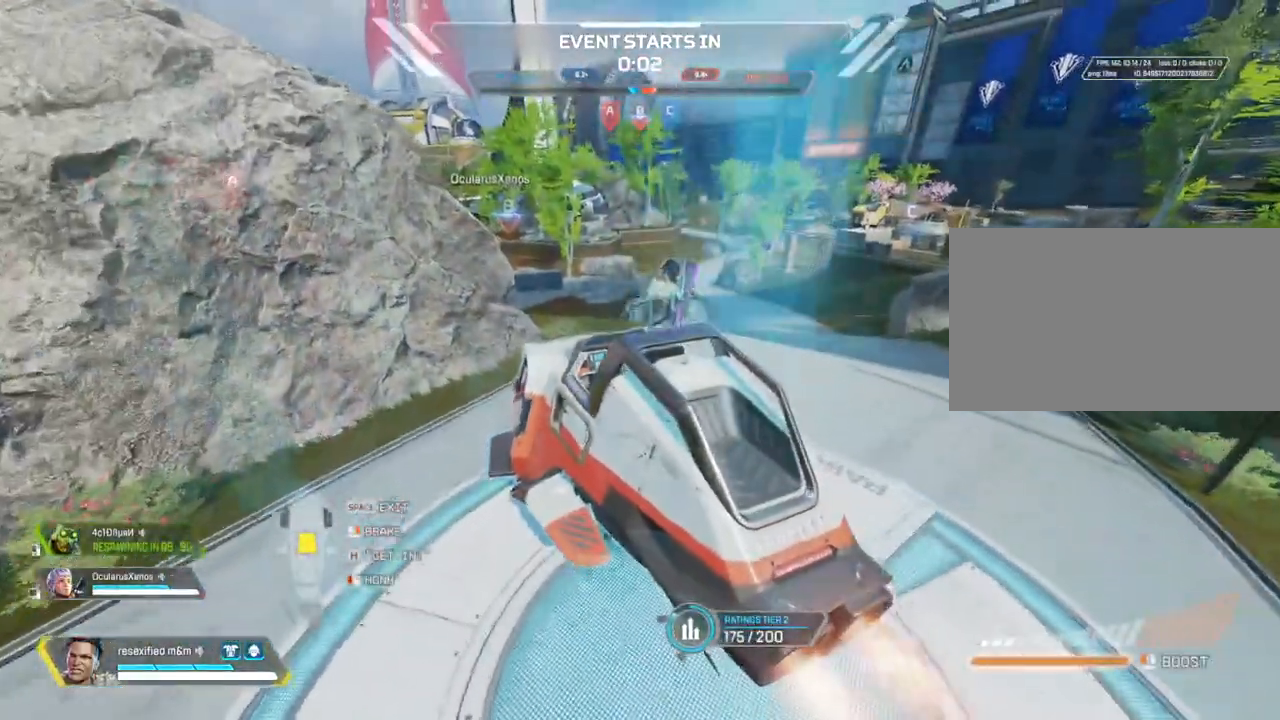
{"keys": ["w"], "mouse": [], "events": []}
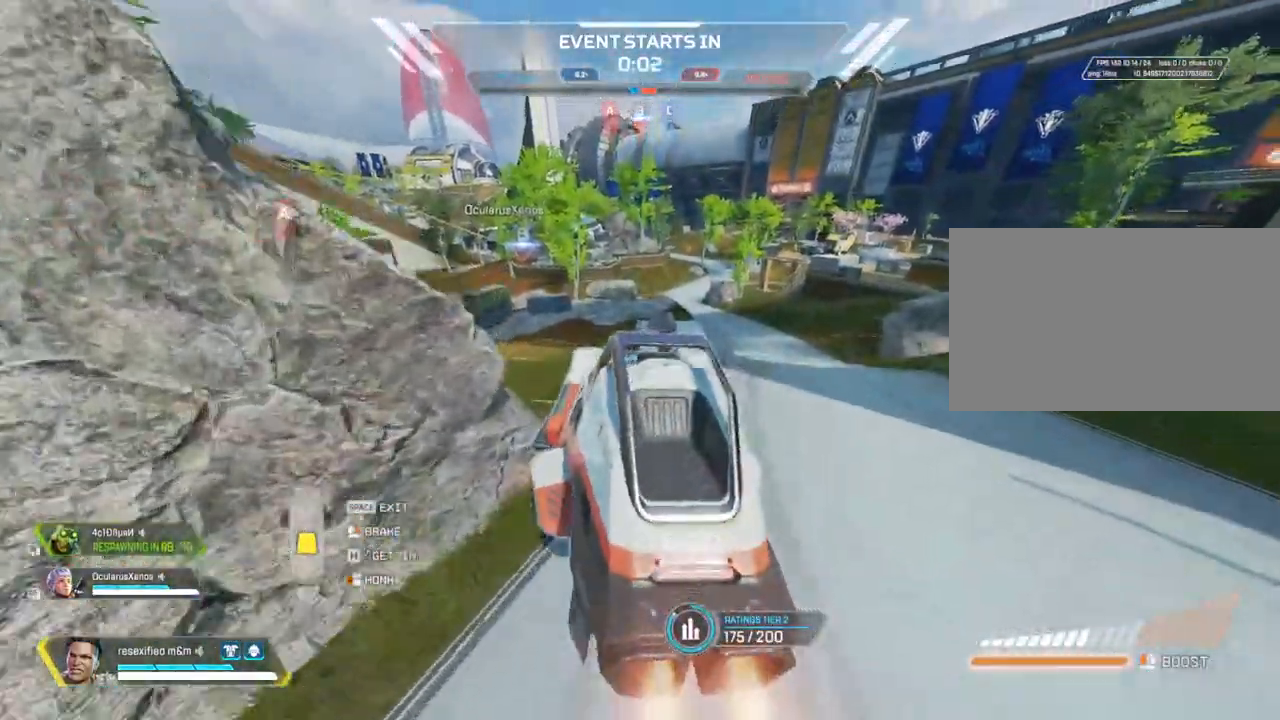
{"keys": ["a", "w"], "mouse": [], "events": [[350, "a", "down"]]}
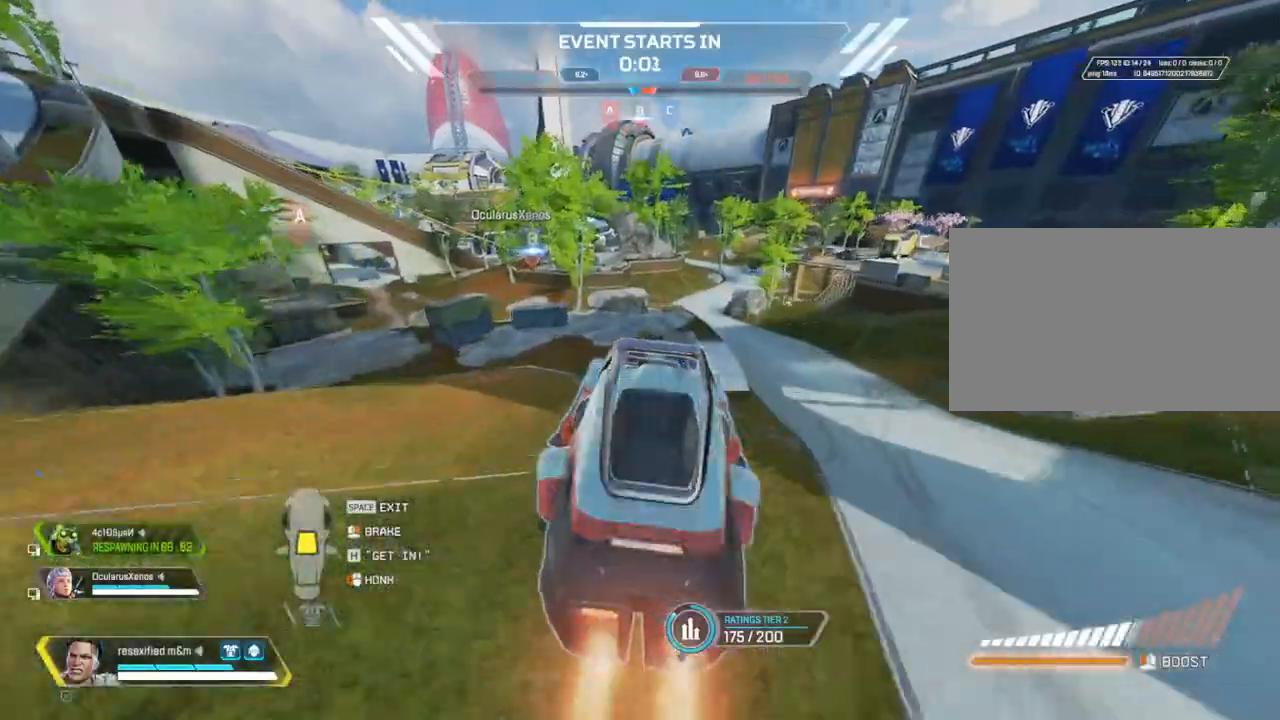
{"keys": ["w"], "mouse": [], "events": [[33, "a", "up"]]}
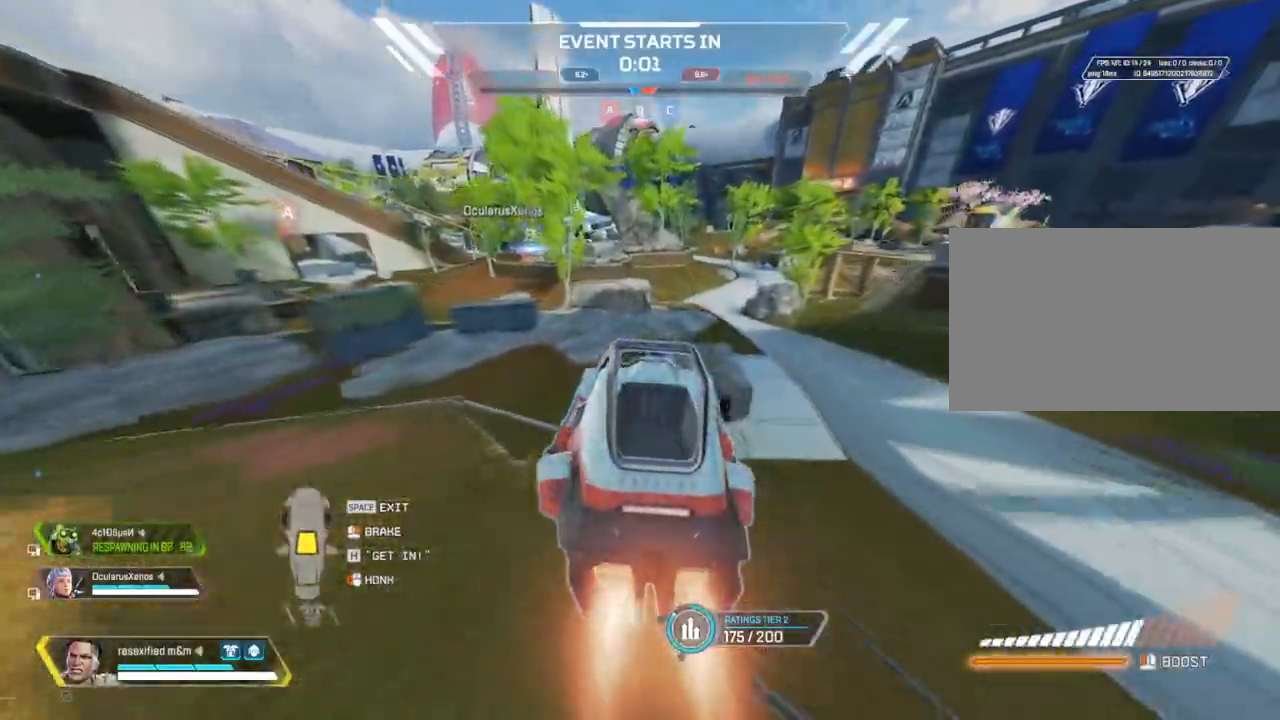
{"keys": ["w"], "mouse": []}
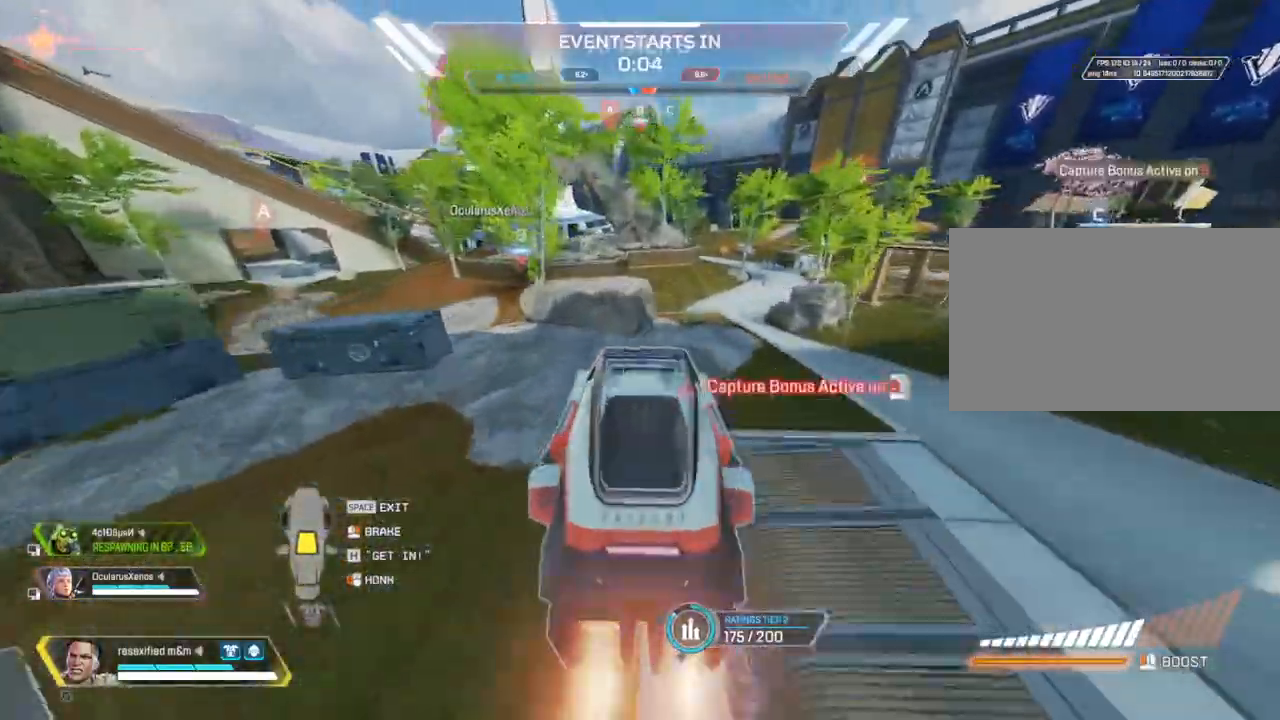
{"keys": ["d", "w"], "mouse": [], "events": [[117, "d", "down"]]}